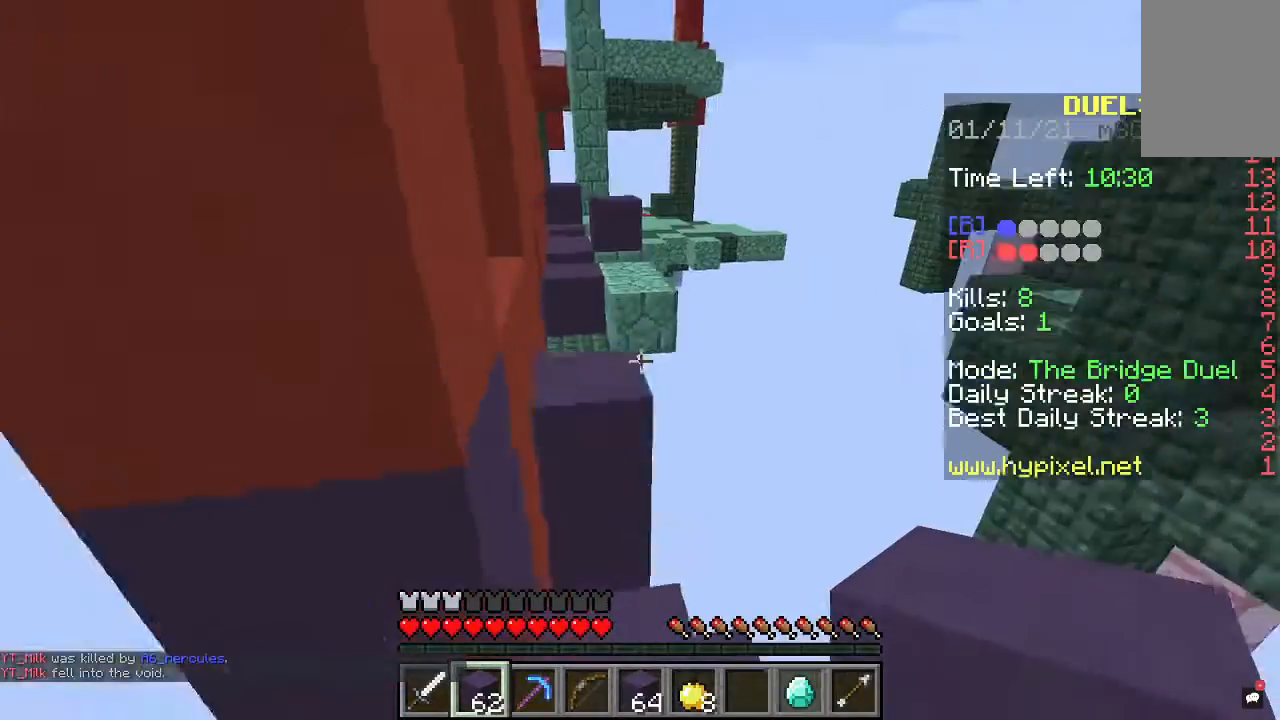
Gameplay with keyboard and mouse; each line is a JSON object with the keys and mouse buttons held at the frame after it. "events" lists presses ("down") and releases ("up") of "a", "d", "s", "space", "w", "mouse_left" and "mouse_right" between this image and that frame as [ms after this image, input, new state], when the widget could be followed in between. "mouse_left", "mouse_right" = the "left", "right" buttons of the "mouse" list. No other keys are recorded. Fast repeated clicks can show as one long hold. Mouse movement is not recorded.
{"keys": ["w"], "mouse": [], "events": [[200, "space", "down"], [333, "a", "down"], [400, "space", "up"], [500, "a", "up"]]}
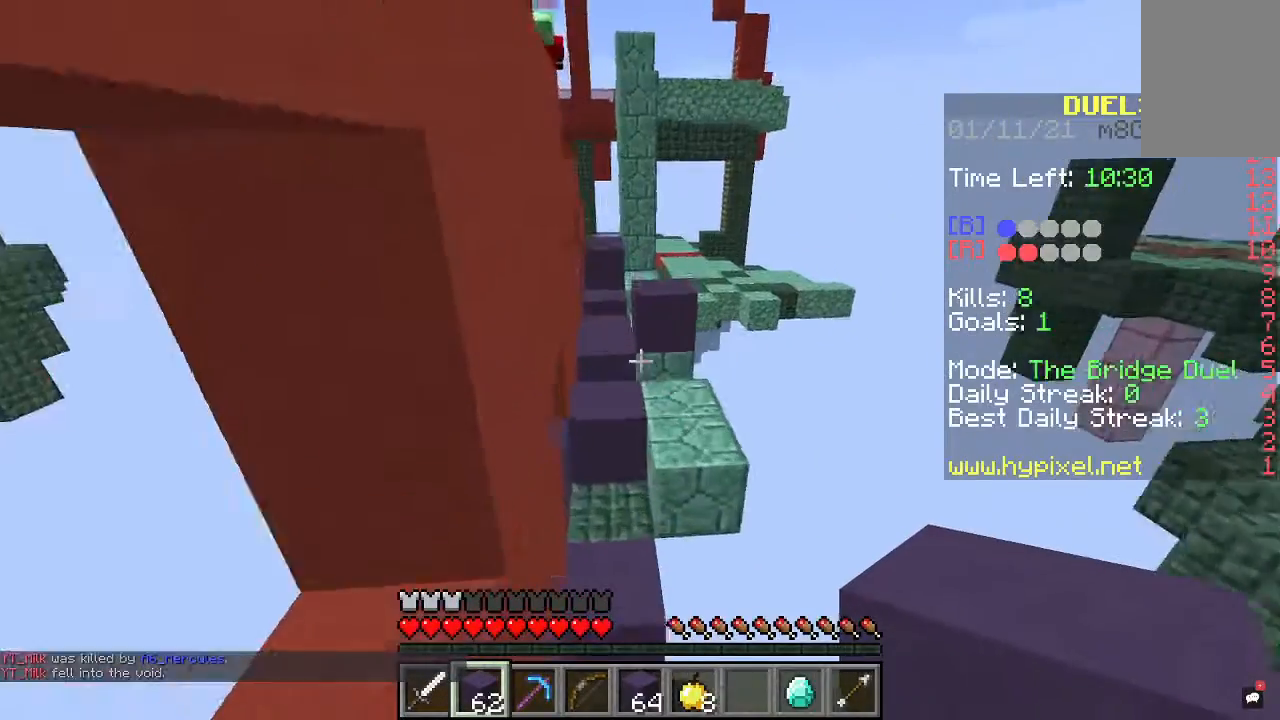
{"keys": ["space", "w"], "mouse": [], "events": [[200, "space", "down"]]}
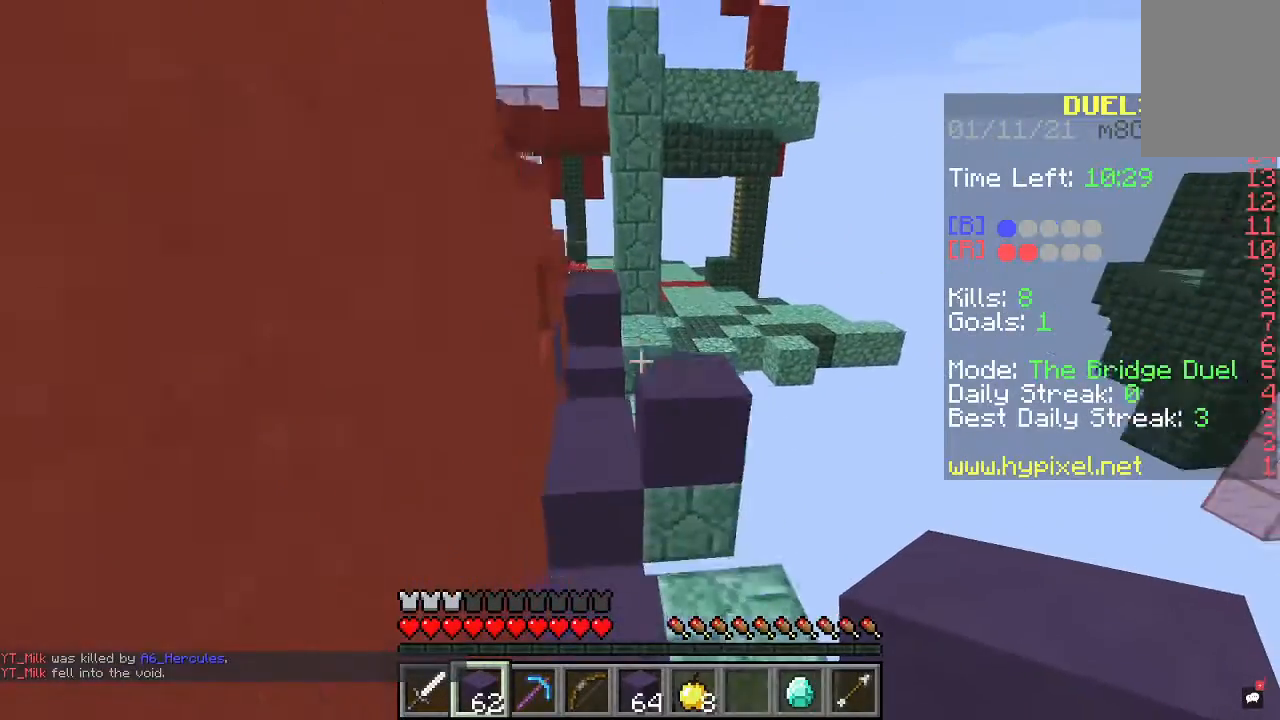
{"keys": ["d", "space", "w"], "mouse": [], "events": [[133, "d", "down"], [133, "space", "up"], [333, "space", "down"]]}
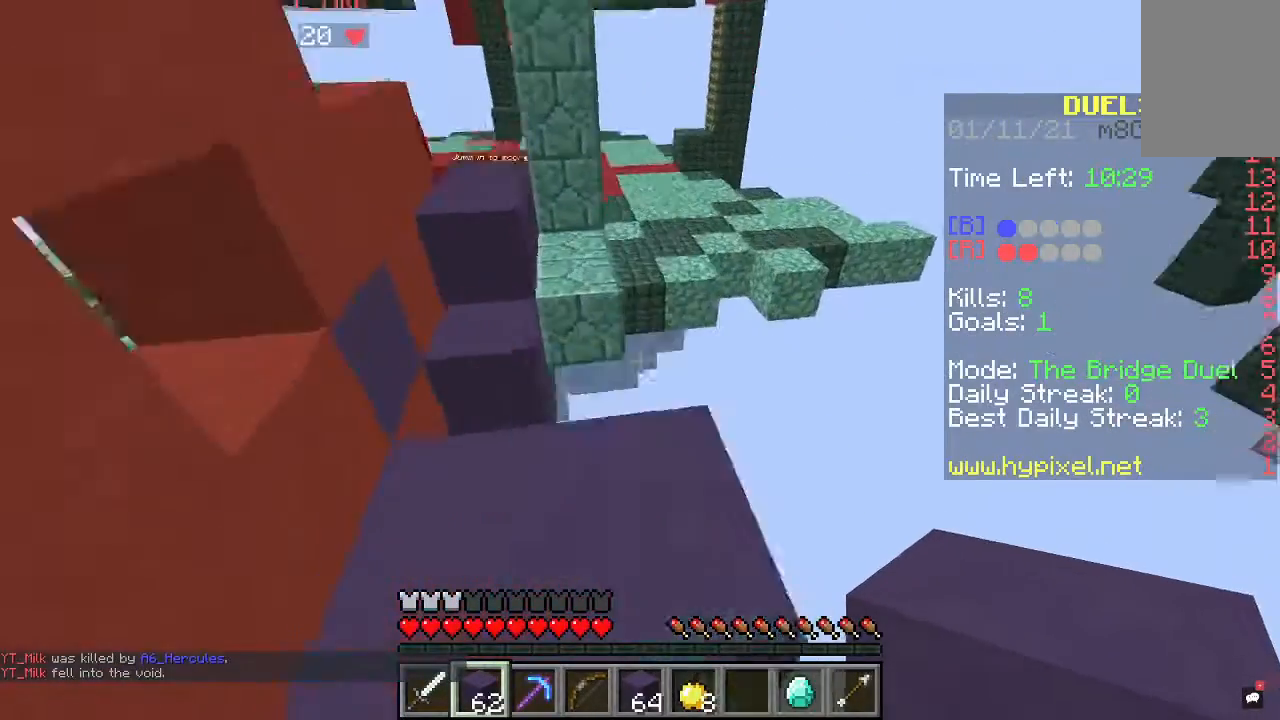
{"keys": ["a", "space", "w"], "mouse": [], "events": [[33, "a", "down"], [67, "space", "up"], [100, "d", "up"], [200, "a", "up"], [200, "d", "down"], [300, "a", "down"], [333, "d", "up"], [333, "space", "down"]]}
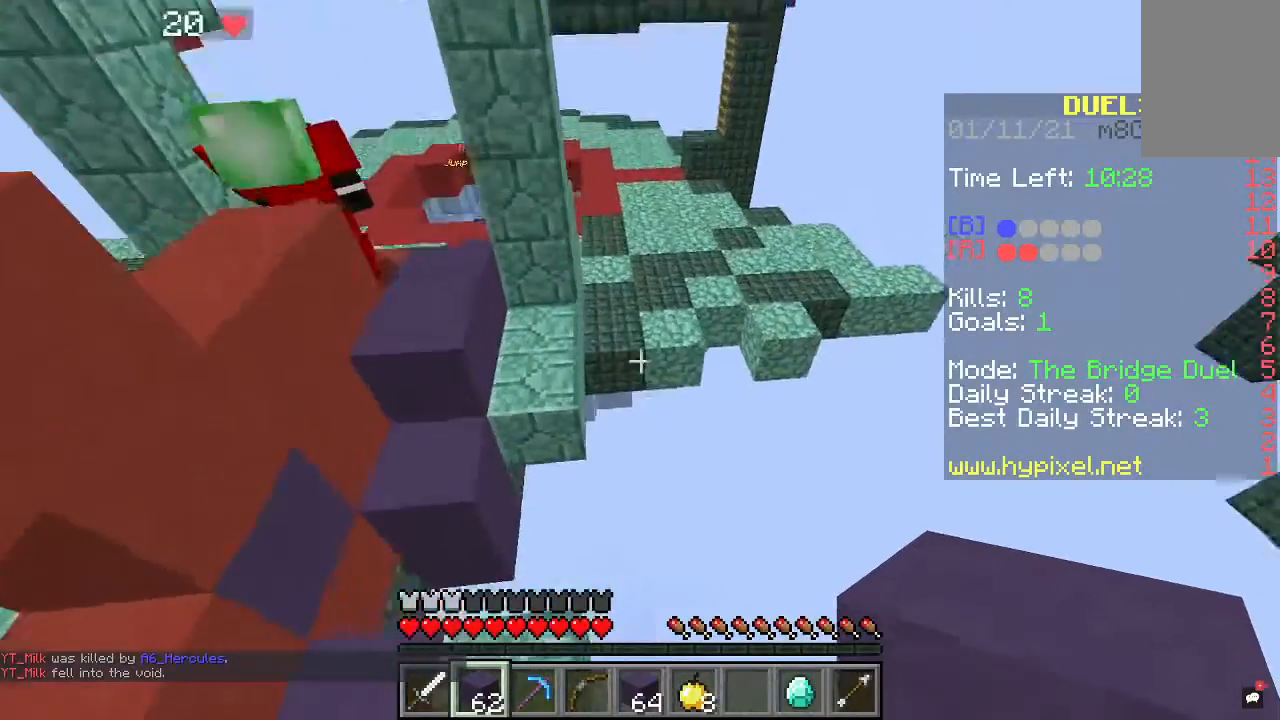
{"keys": ["space", "w"], "mouse": [], "events": [[33, "a", "up"], [33, "d", "down"], [167, "d", "up"], [300, "a", "down"], [500, "a", "up"]]}
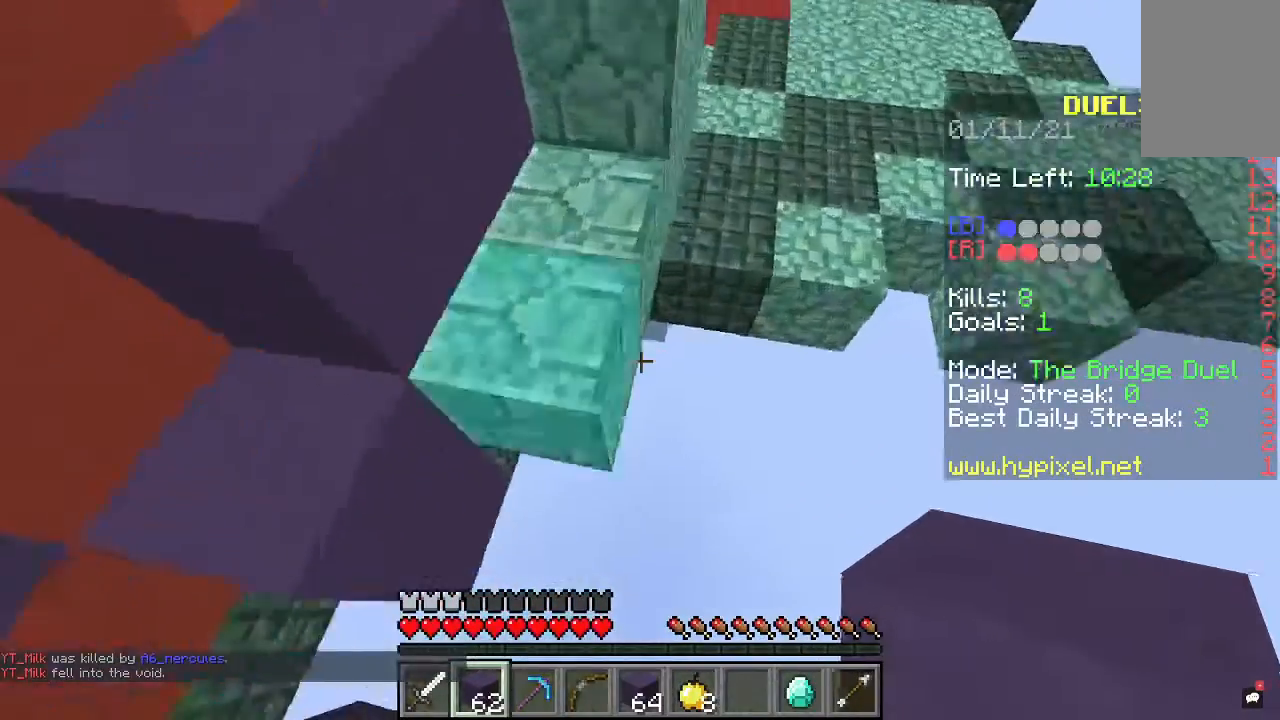
{"keys": ["space", "w"], "mouse": [], "events": [[33, "mouse_right", "down"], [67, "d", "down"], [133, "mouse_right", "up"], [233, "mouse_right", "down"], [333, "mouse_right", "up"], [367, "d", "up"]]}
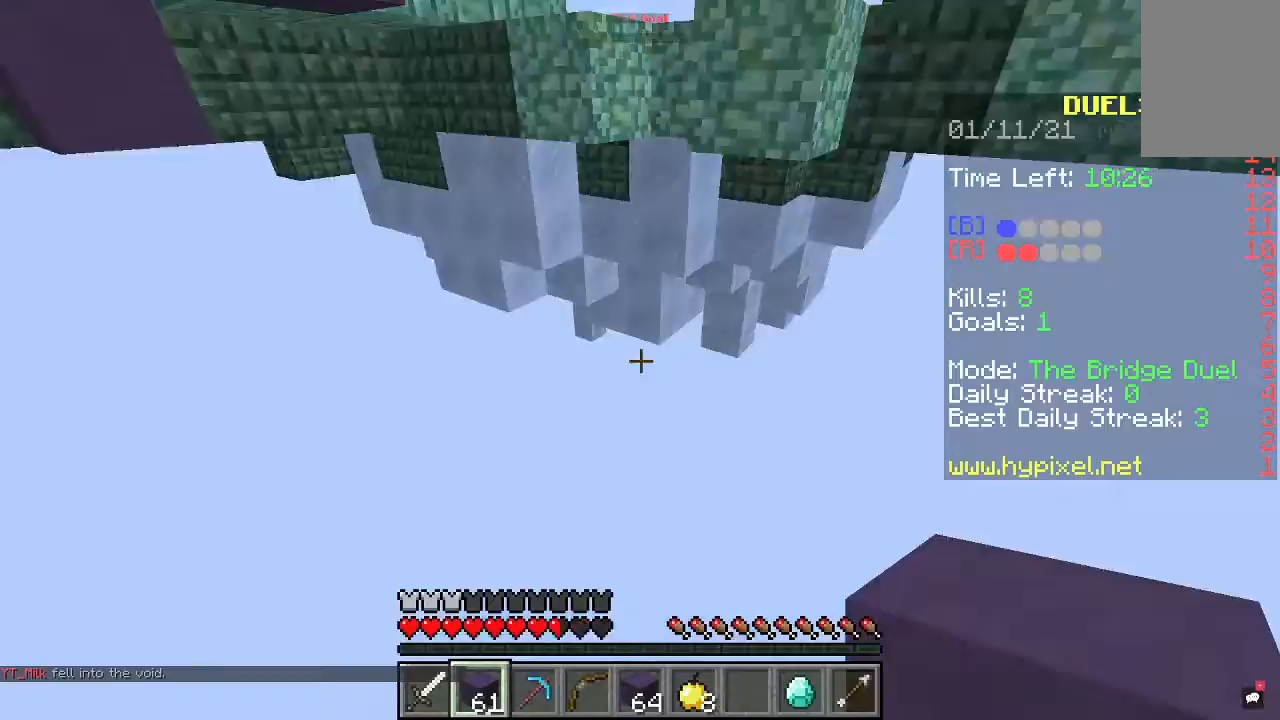
{"keys": ["space"], "mouse": [], "events": [[233, "mouse_right", "down"], [367, "mouse_right", "up"], [500, "w", "up"]]}
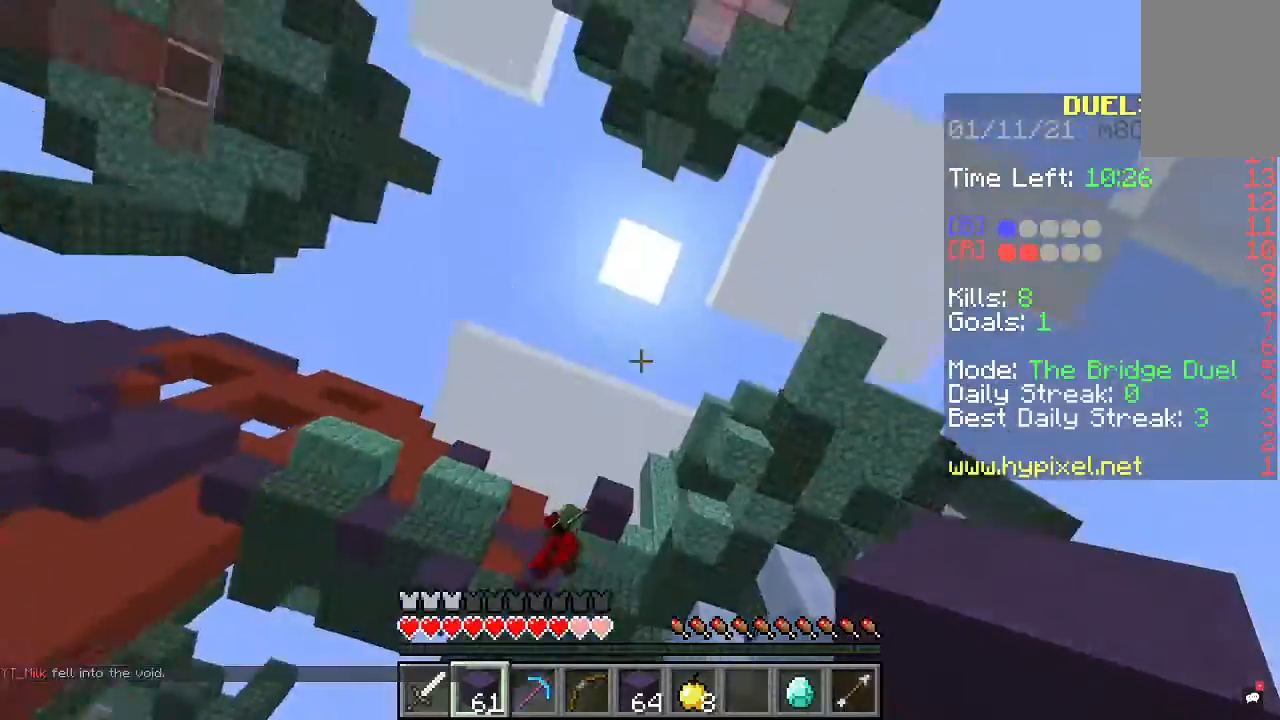
{"keys": ["w"], "mouse": [], "events": [[233, "w", "down"], [267, "space", "up"], [300, "mouse_right", "down"], [467, "mouse_right", "up"]]}
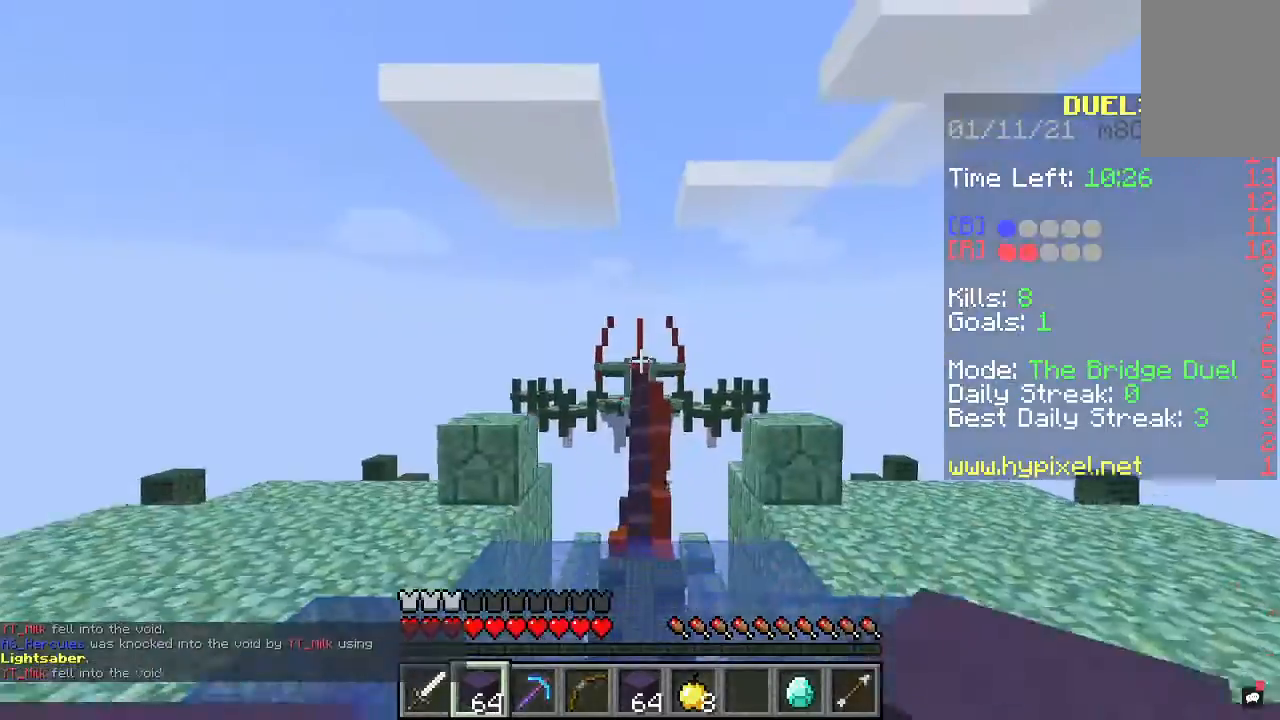
{"keys": ["w"], "mouse": [], "events": []}
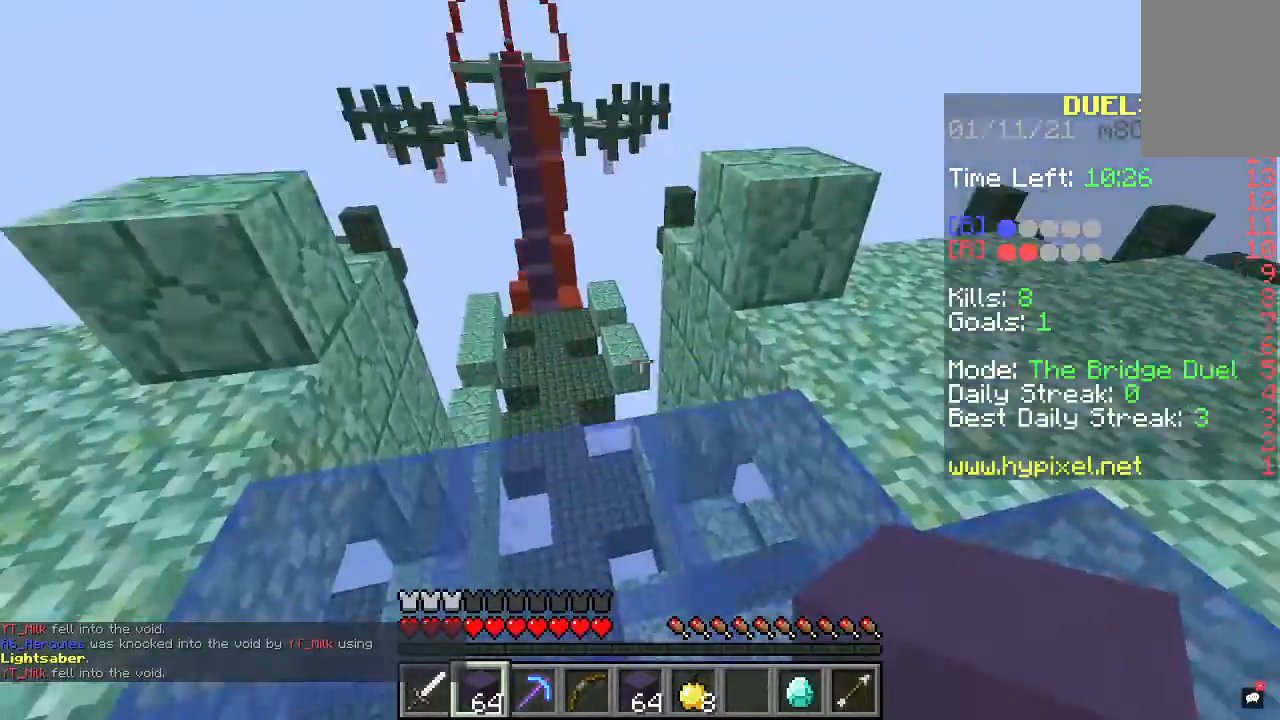
{"keys": ["a", "w"], "mouse": [], "events": [[200, "space", "down"], [400, "space", "up"], [467, "a", "down"]]}
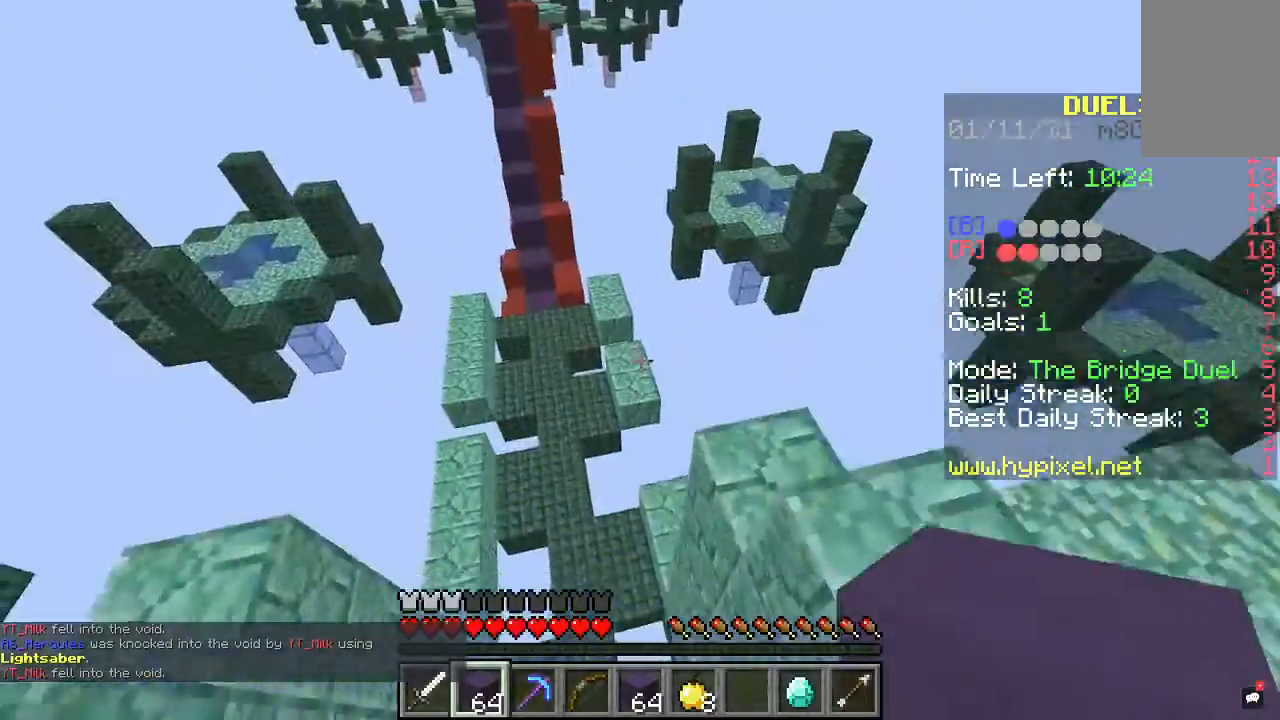
{"keys": ["a", "w"], "mouse": [], "events": []}
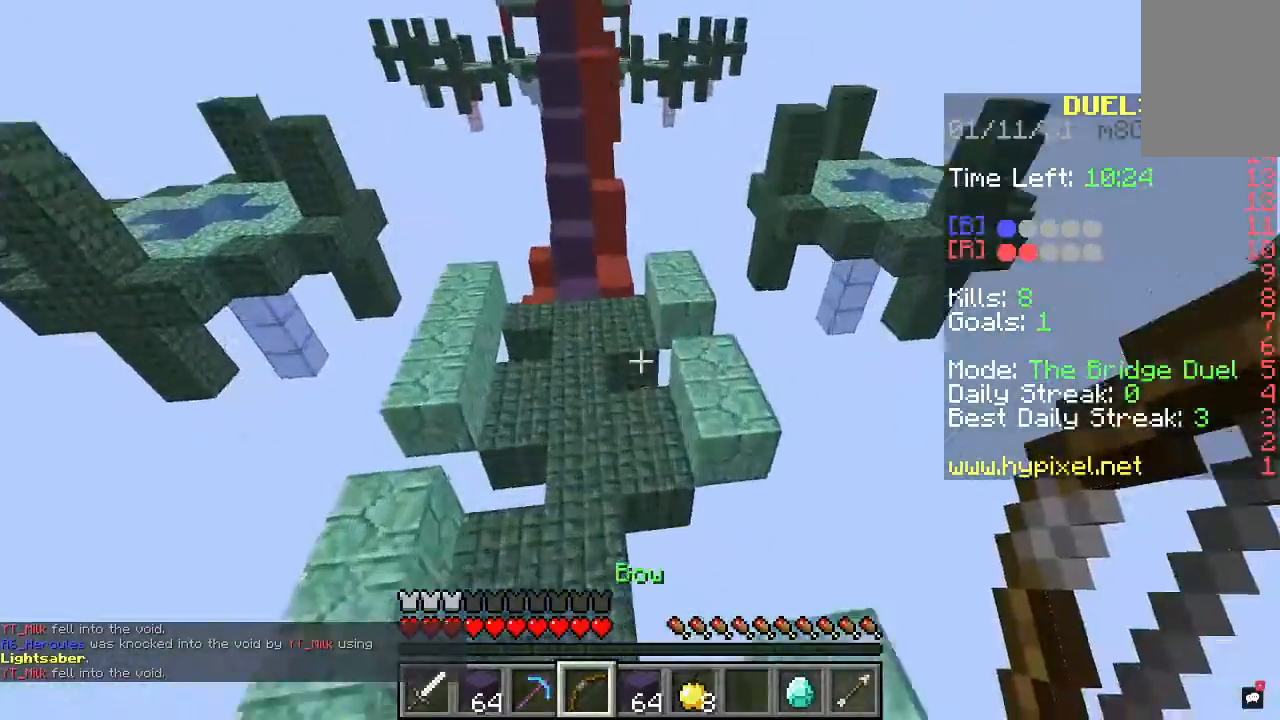
{"keys": ["w"], "mouse": [], "events": [[167, "a", "up"], [233, "a", "down"], [433, "a", "up"]]}
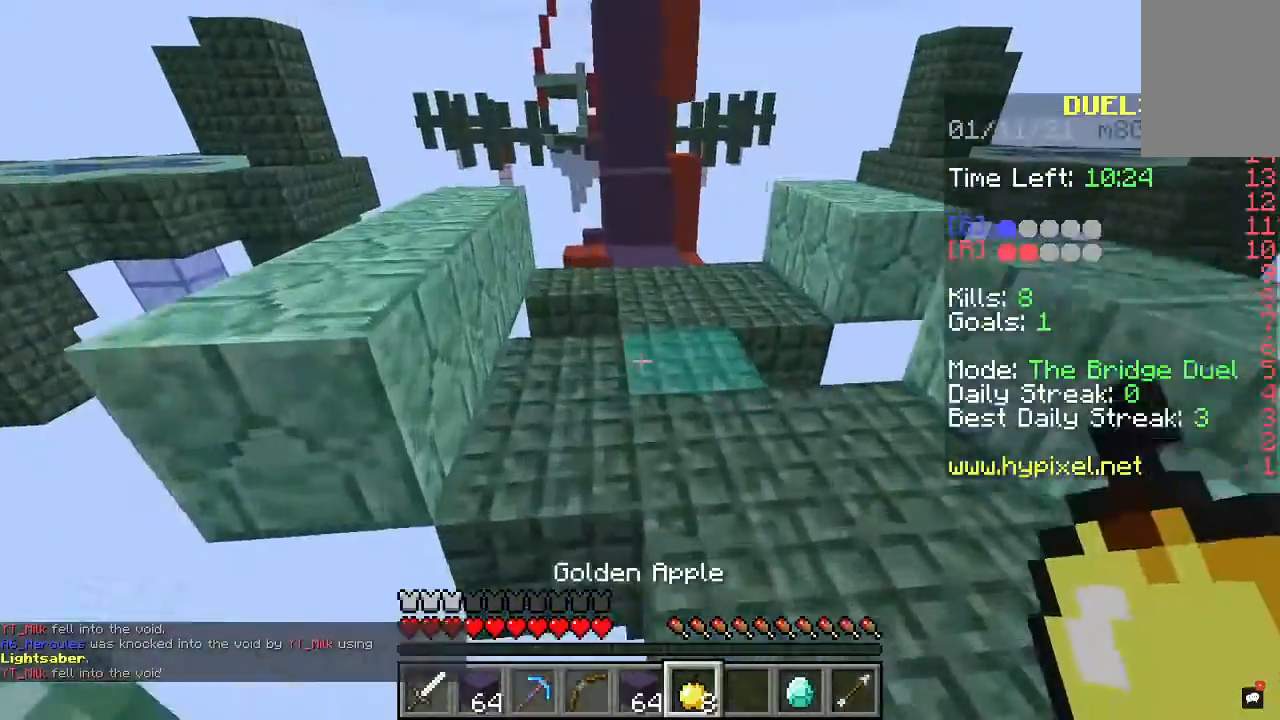
{"keys": ["w"], "mouse": [], "events": [[67, "d", "down"], [167, "d", "up"]]}
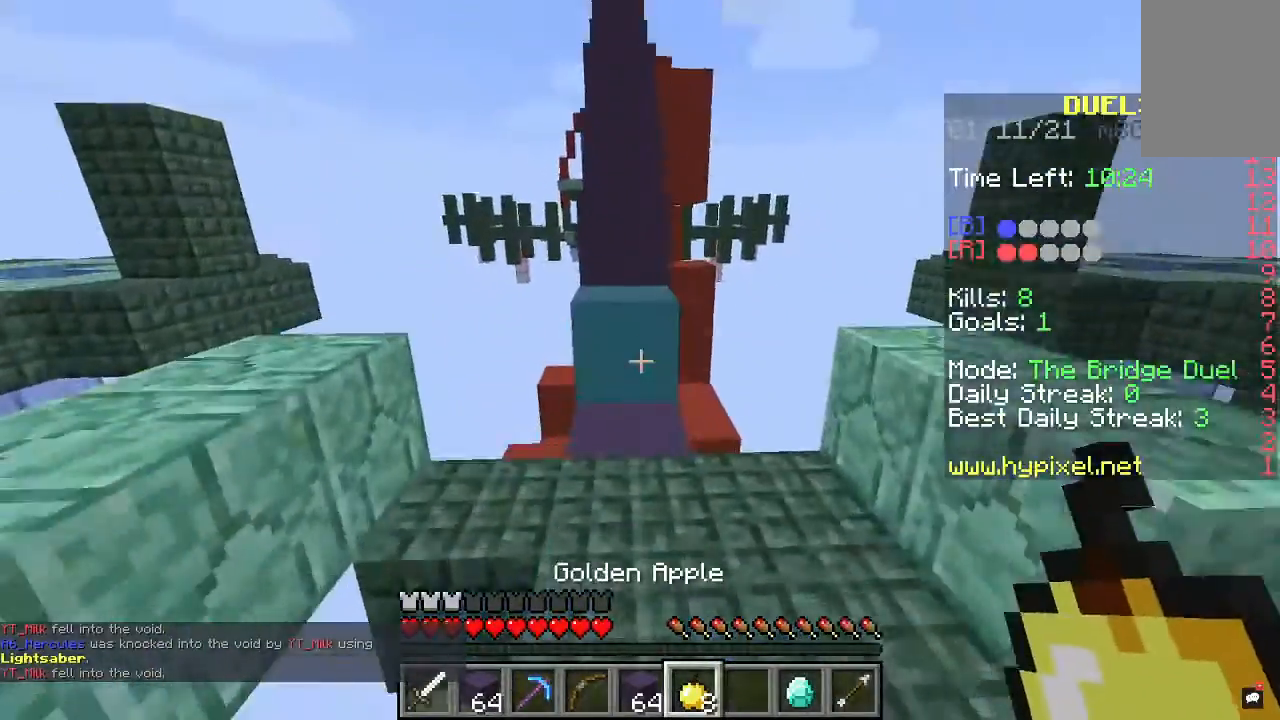
{"keys": ["space", "w"], "mouse": [], "events": [[100, "w", "up"], [200, "w", "down"], [333, "space", "down"]]}
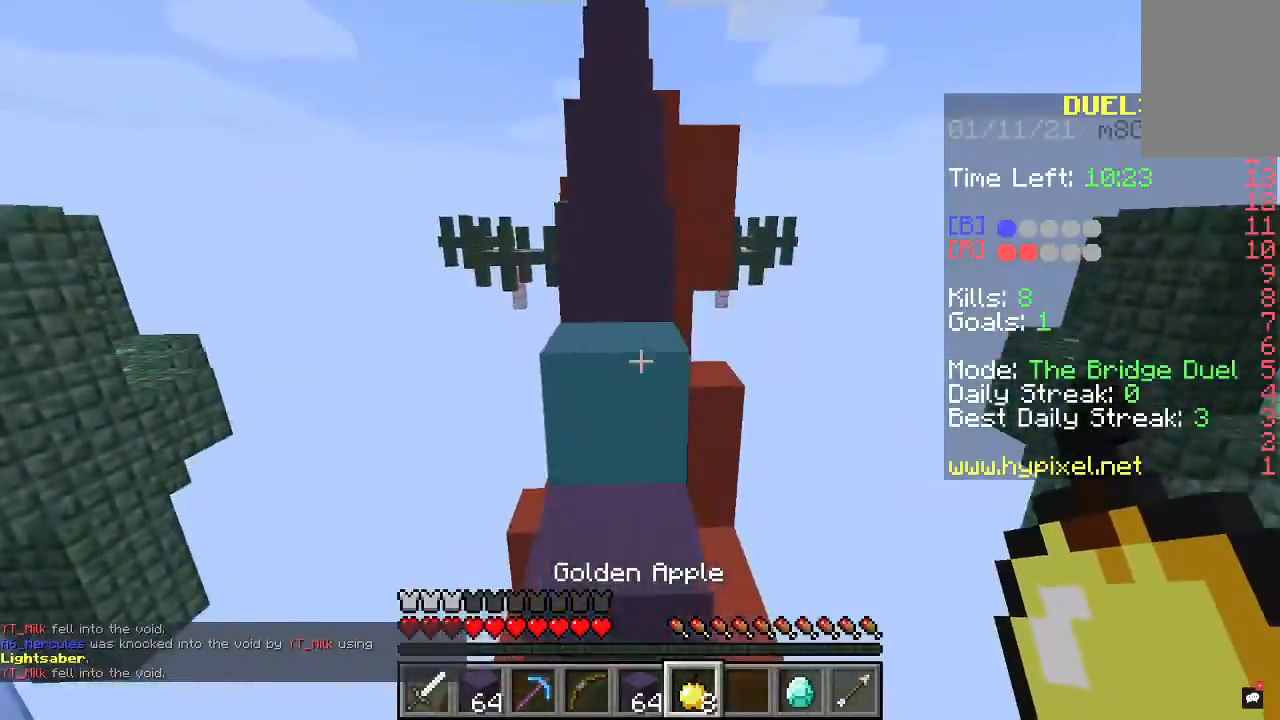
{"keys": ["space", "w"], "mouse": [], "events": []}
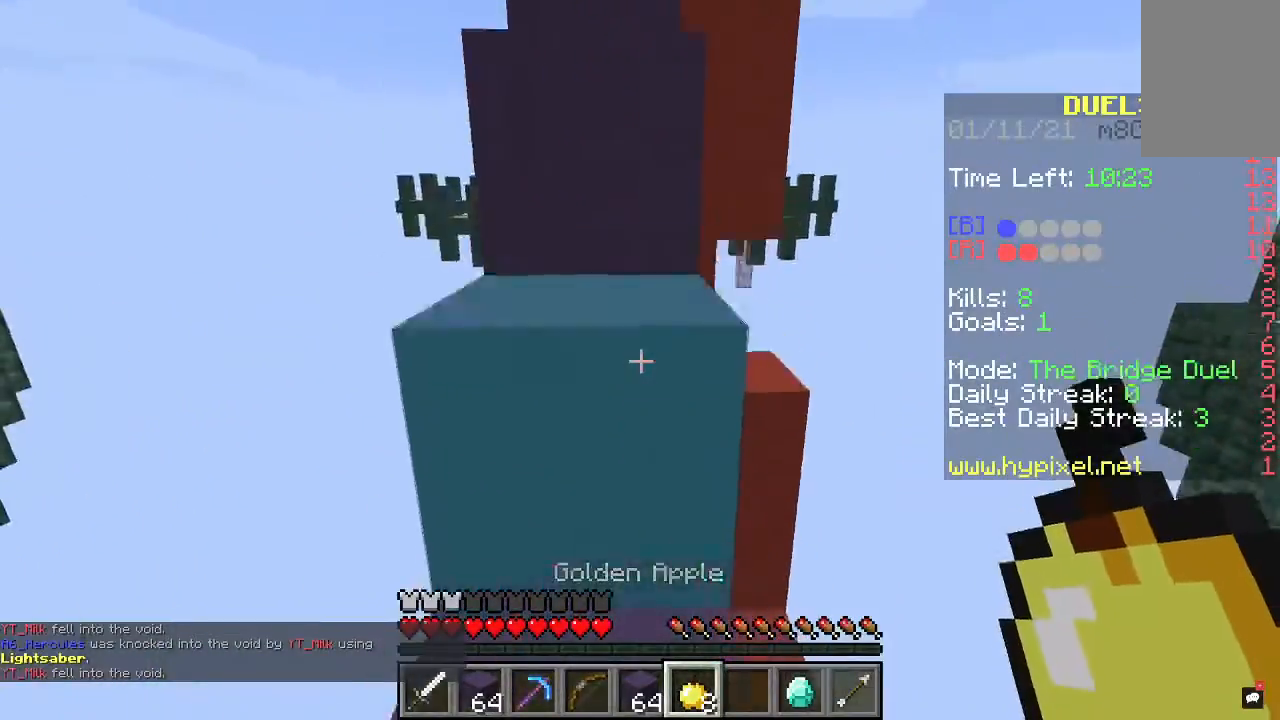
{"keys": ["space", "w"], "mouse": [], "events": []}
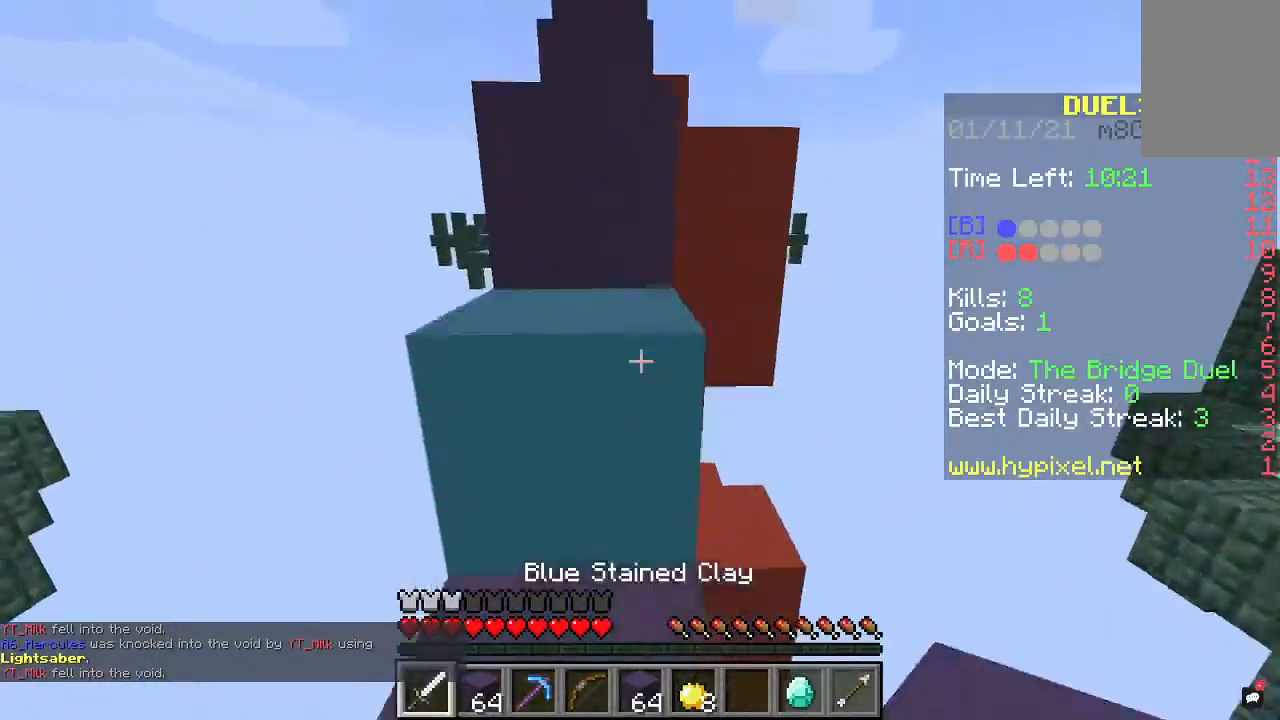
{"keys": ["a", "space", "w"], "mouse": [], "events": [[133, "a", "down"], [267, "a", "up"], [500, "a", "down"]]}
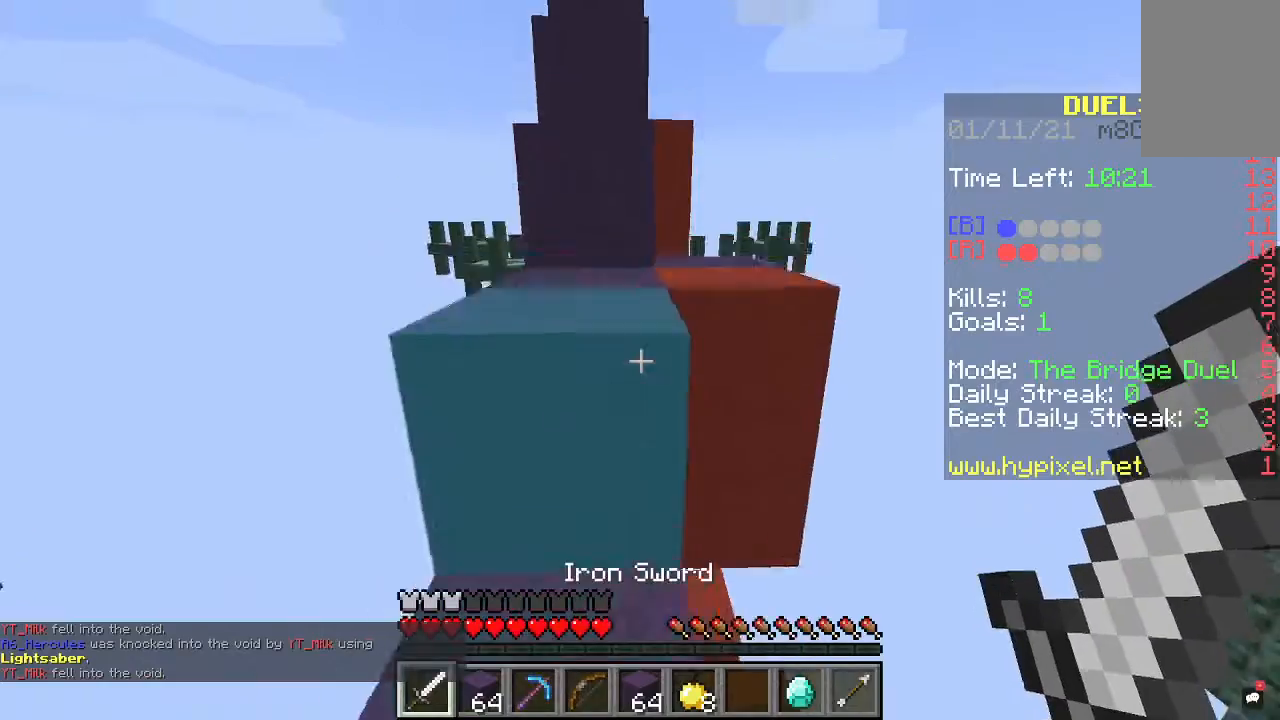
{"keys": ["a", "space", "w"], "mouse": [], "events": [[100, "a", "up"], [467, "a", "down"]]}
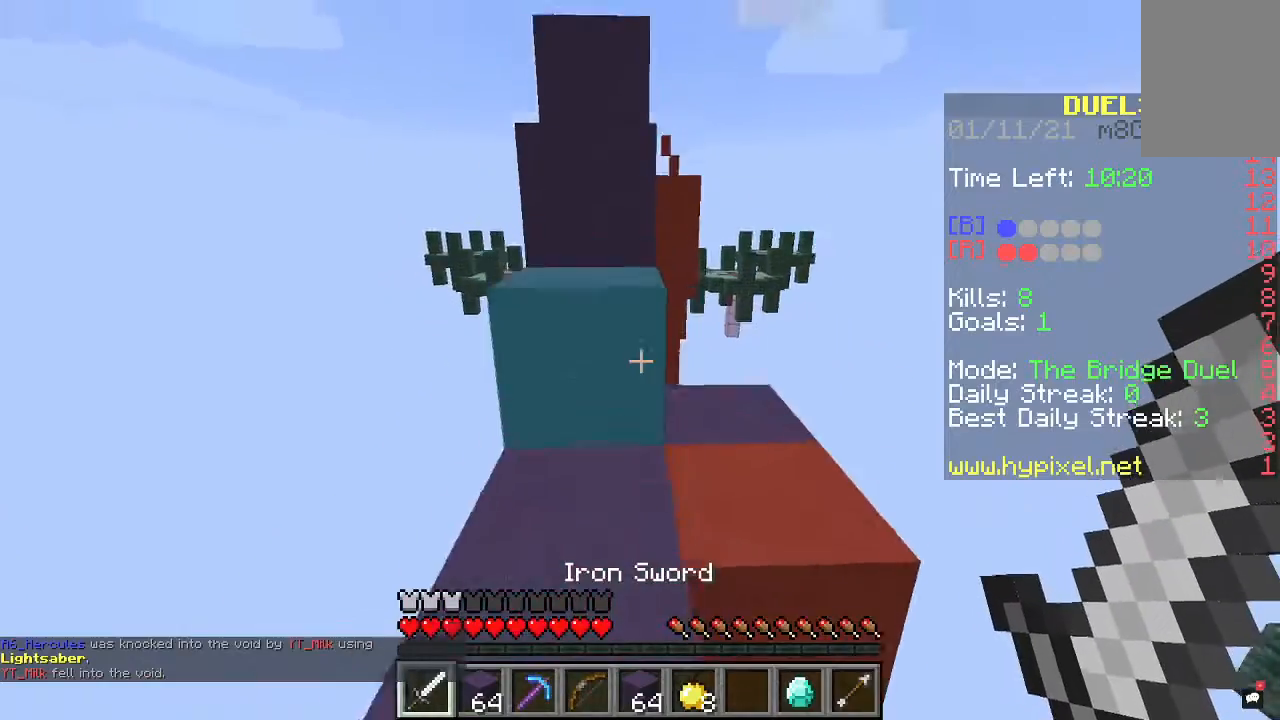
{"keys": ["space", "w"], "mouse": [], "events": [[100, "a", "up"]]}
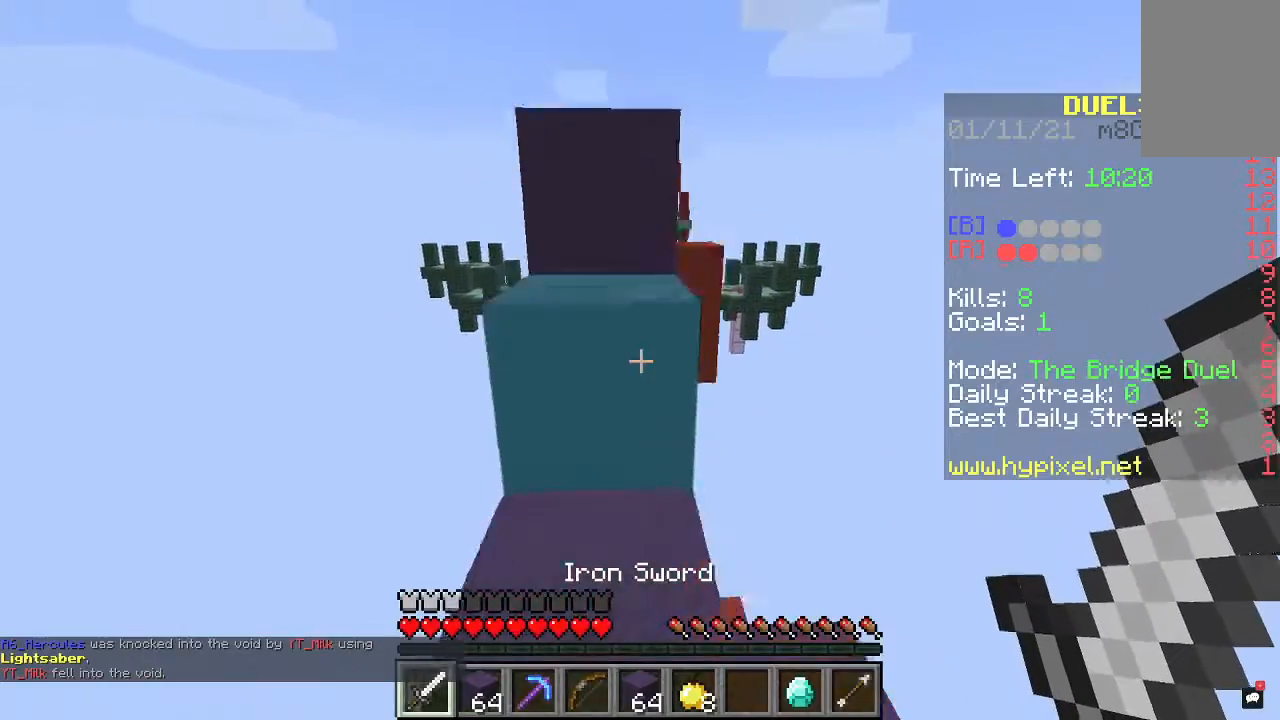
{"keys": ["a", "d", "space", "w"], "mouse": [], "events": [[100, "a", "down"], [233, "a", "up"], [333, "d", "down"], [500, "a", "down"]]}
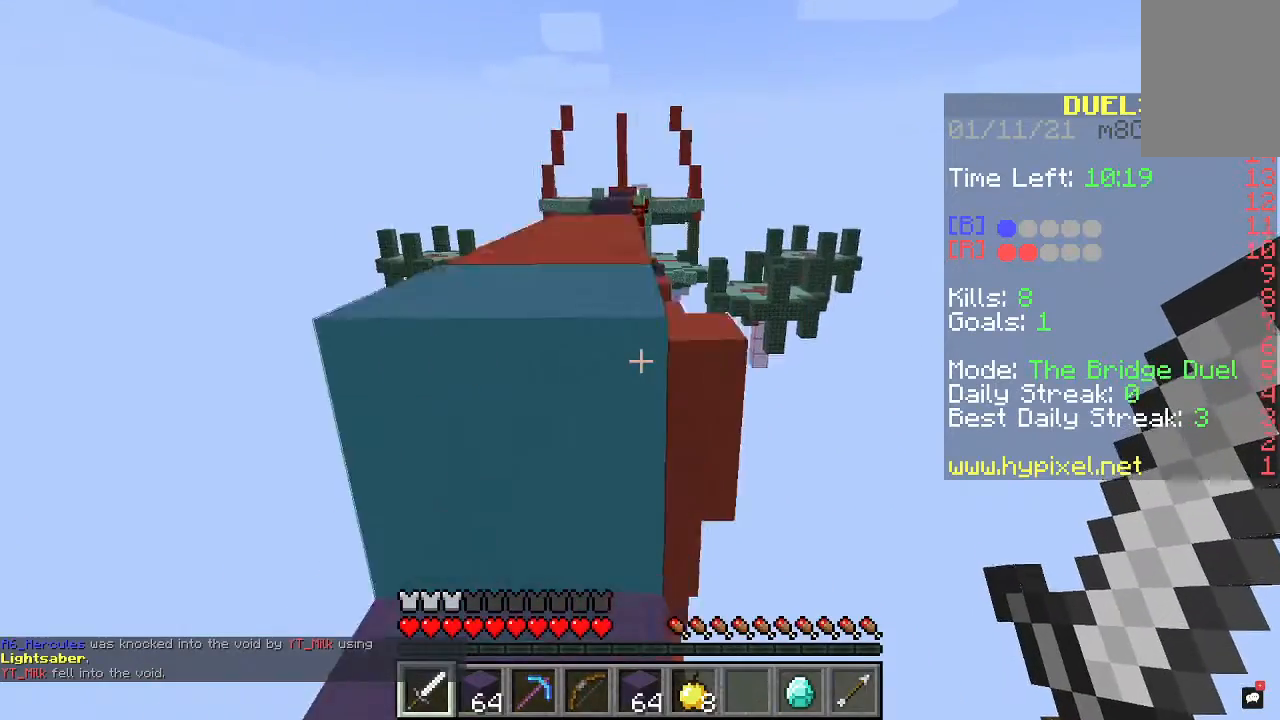
{"keys": ["space", "w"], "mouse": [], "events": [[33, "d", "up"], [233, "a", "up"], [333, "a", "down"], [500, "a", "up"]]}
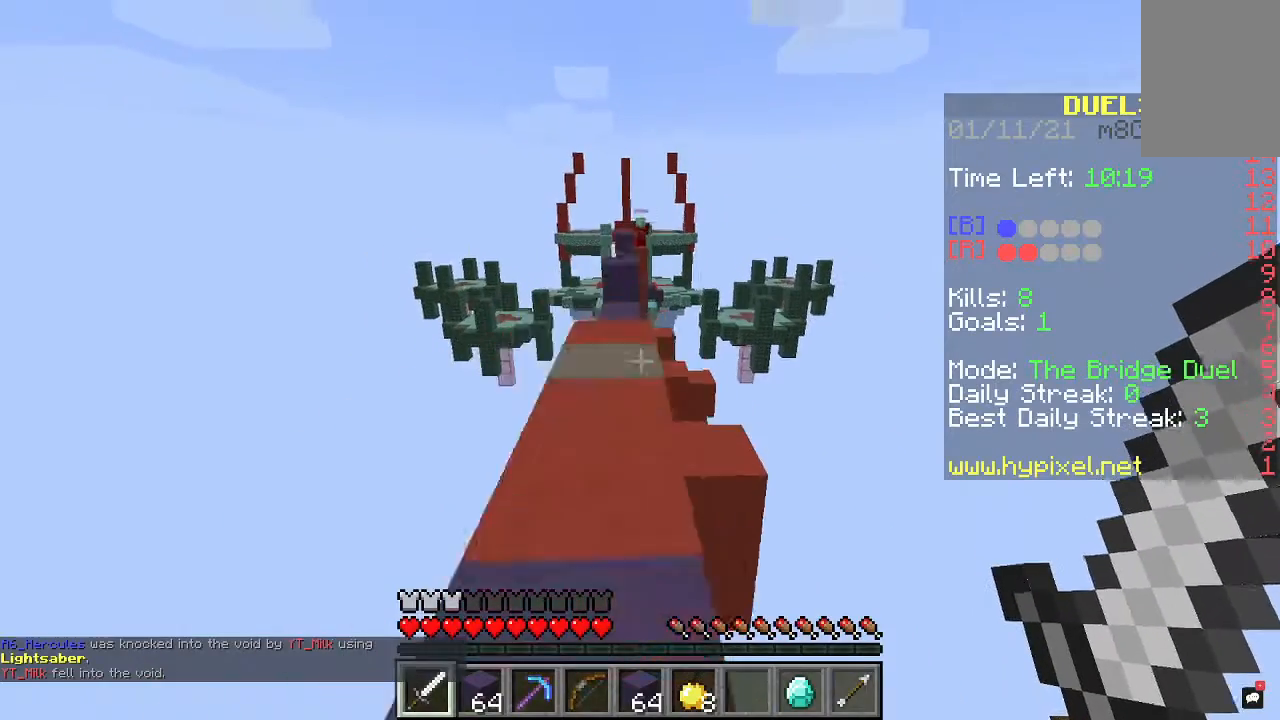
{"keys": ["d", "space", "w"], "mouse": [], "events": [[500, "d", "down"]]}
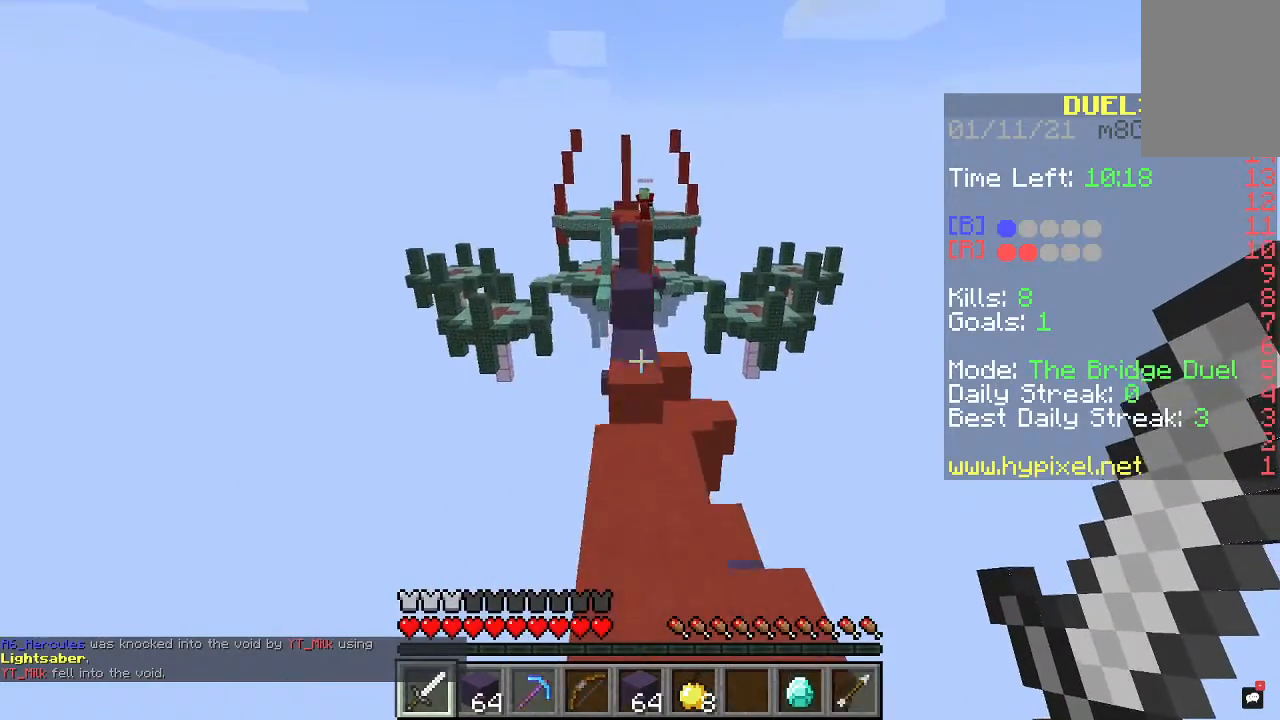
{"keys": ["space", "w"], "mouse": [], "events": [[167, "a", "down"], [200, "d", "up"], [400, "a", "up"]]}
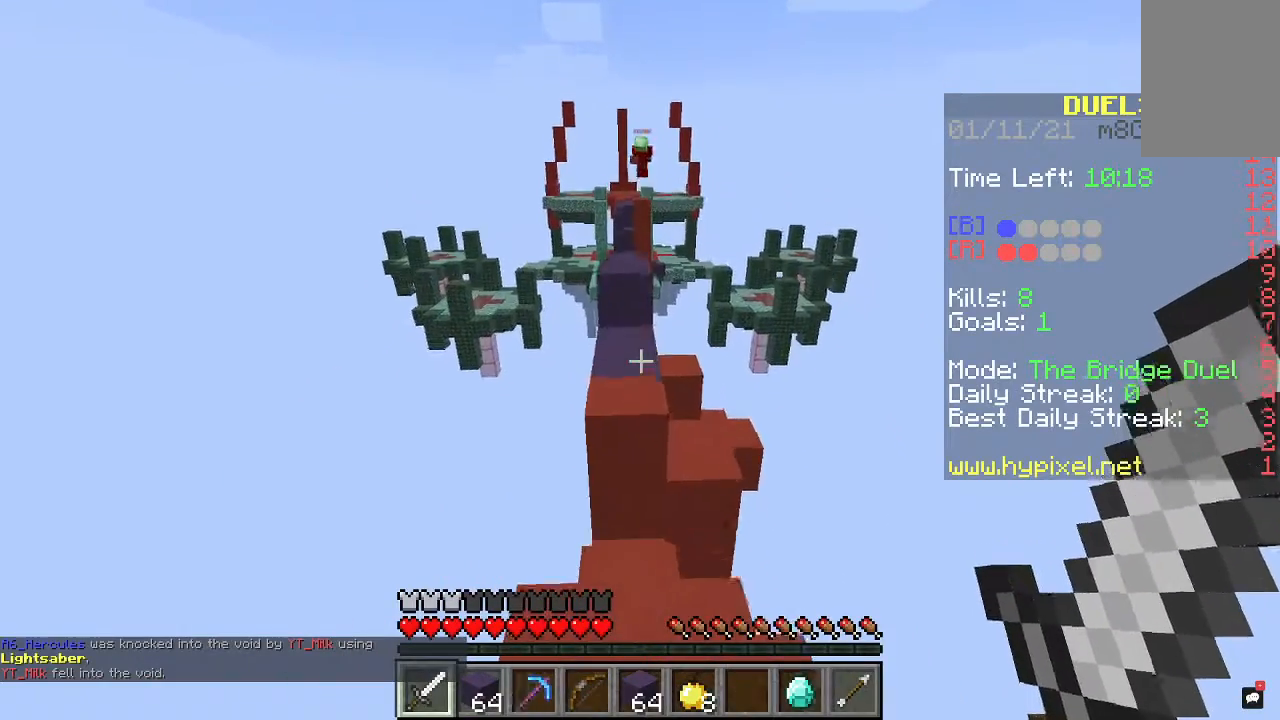
{"keys": ["space", "w"], "mouse": [], "events": []}
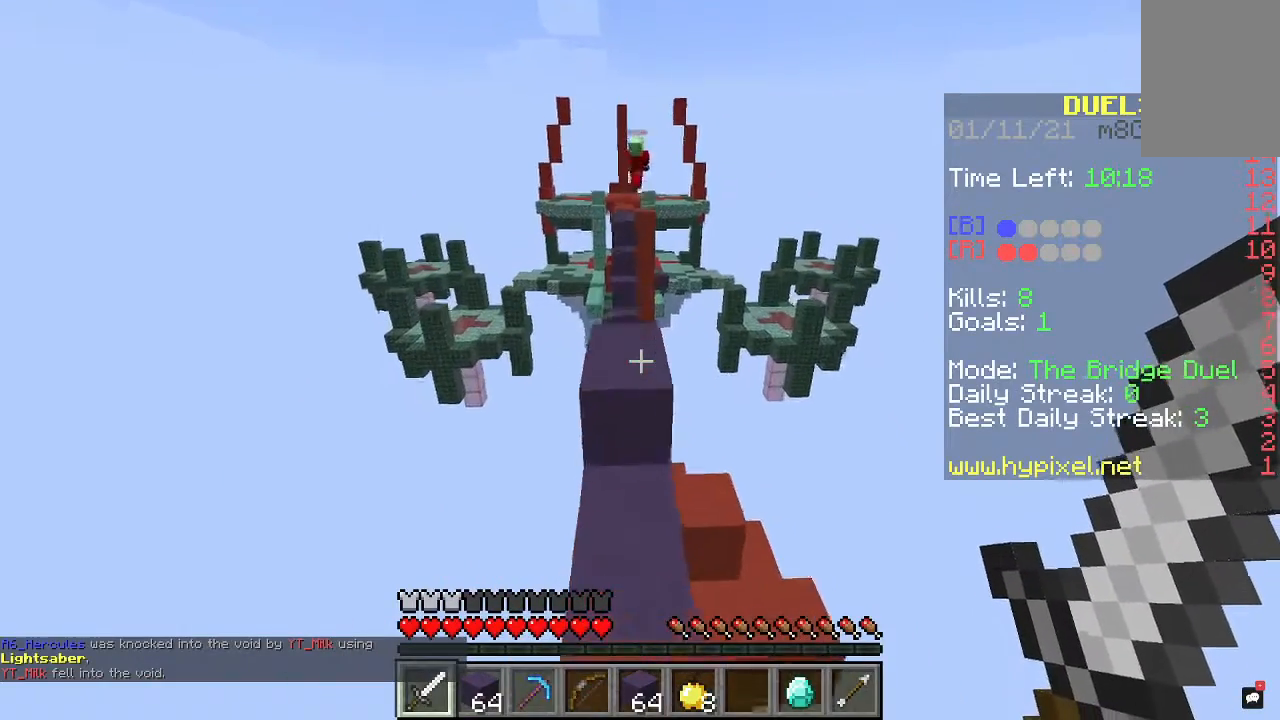
{"keys": ["space", "w"], "mouse": [], "events": []}
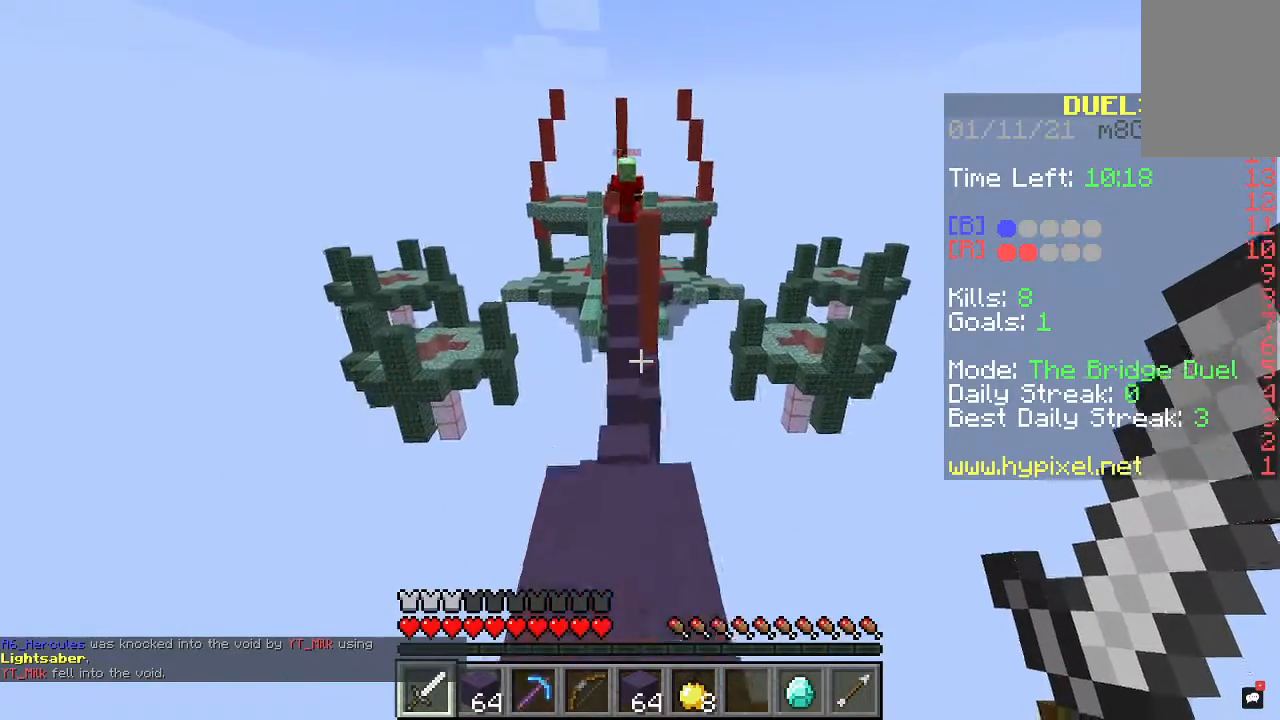
{"keys": ["space", "w"], "mouse": [], "events": []}
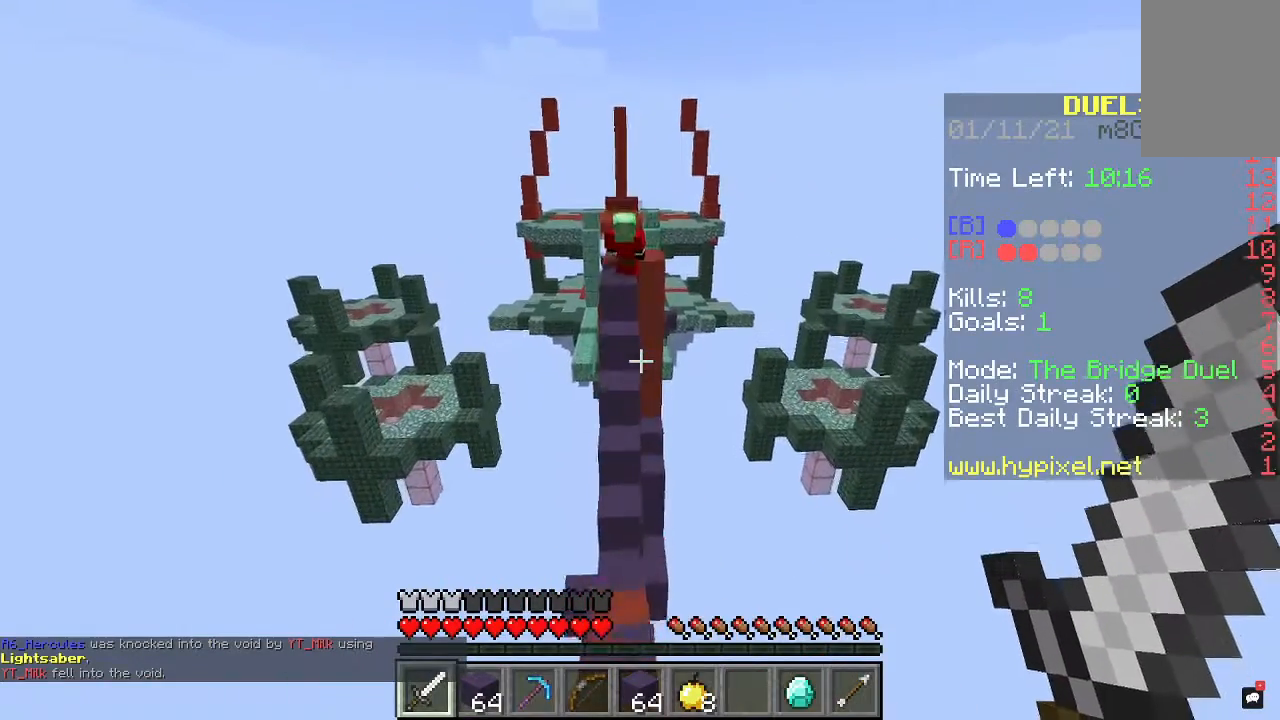
{"keys": ["w"], "mouse": [], "events": [[333, "space", "up"]]}
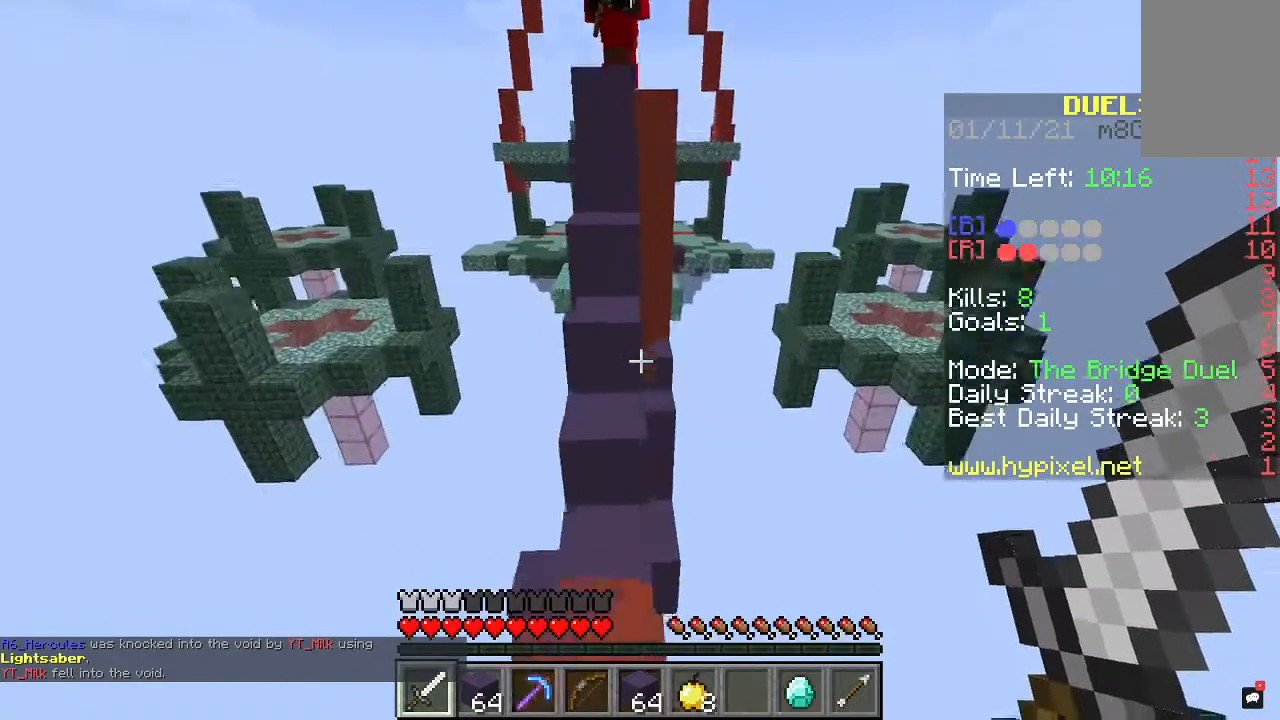
{"keys": ["space", "w"], "mouse": [], "events": [[133, "space", "down"]]}
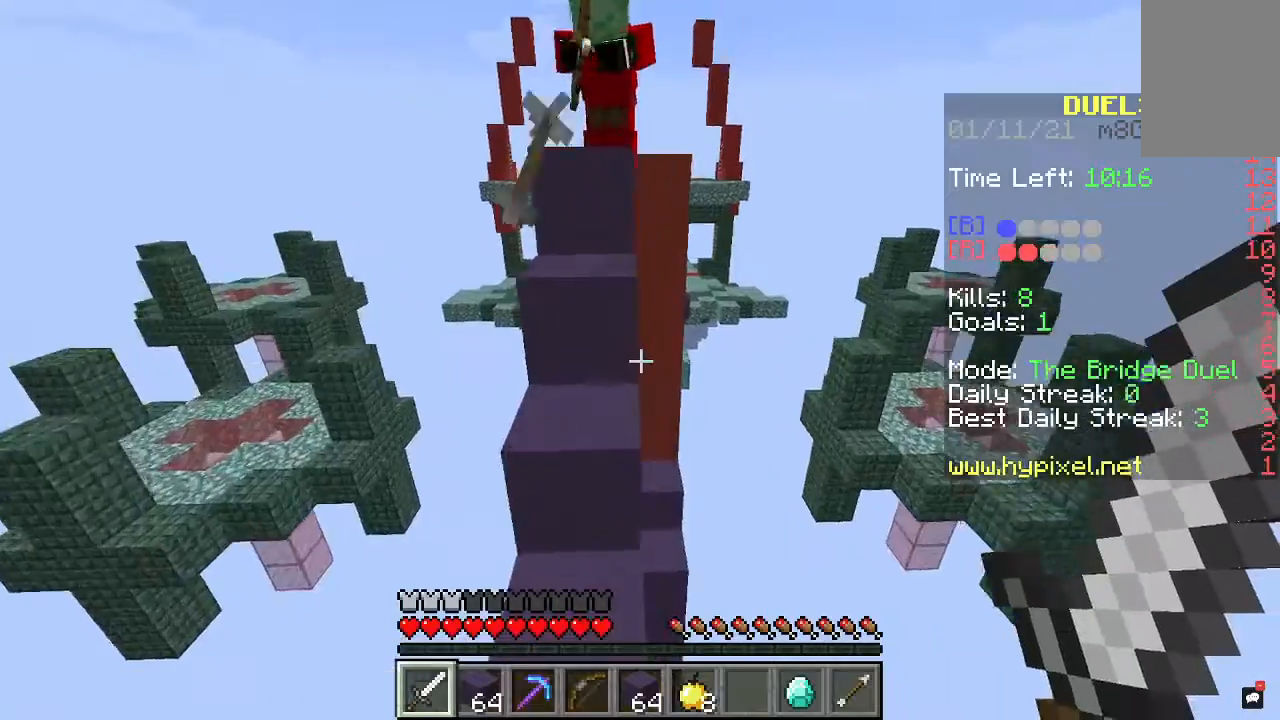
{"keys": ["a", "space", "w"], "mouse": [], "events": [[367, "a", "down"]]}